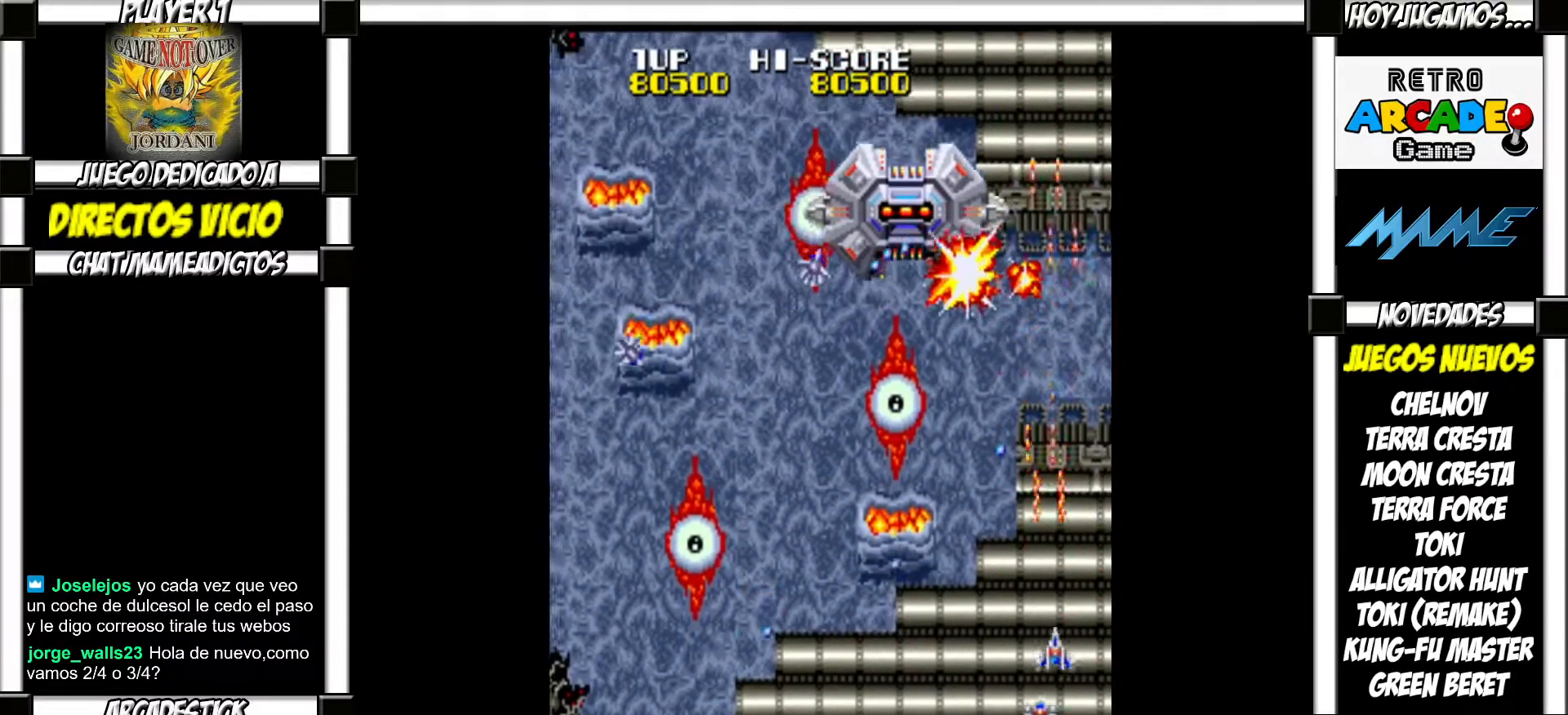
Gameplay with a controller (arcade stick); each line is a JSON object with the inputs held at the frame after it. "events" lists button and stick changes between this image and that frame as [ms after this image, input, new state], when the widget could be followed in between. Not read: L3 R3 left_stick.
{"buttons": ["SQUARE"]}
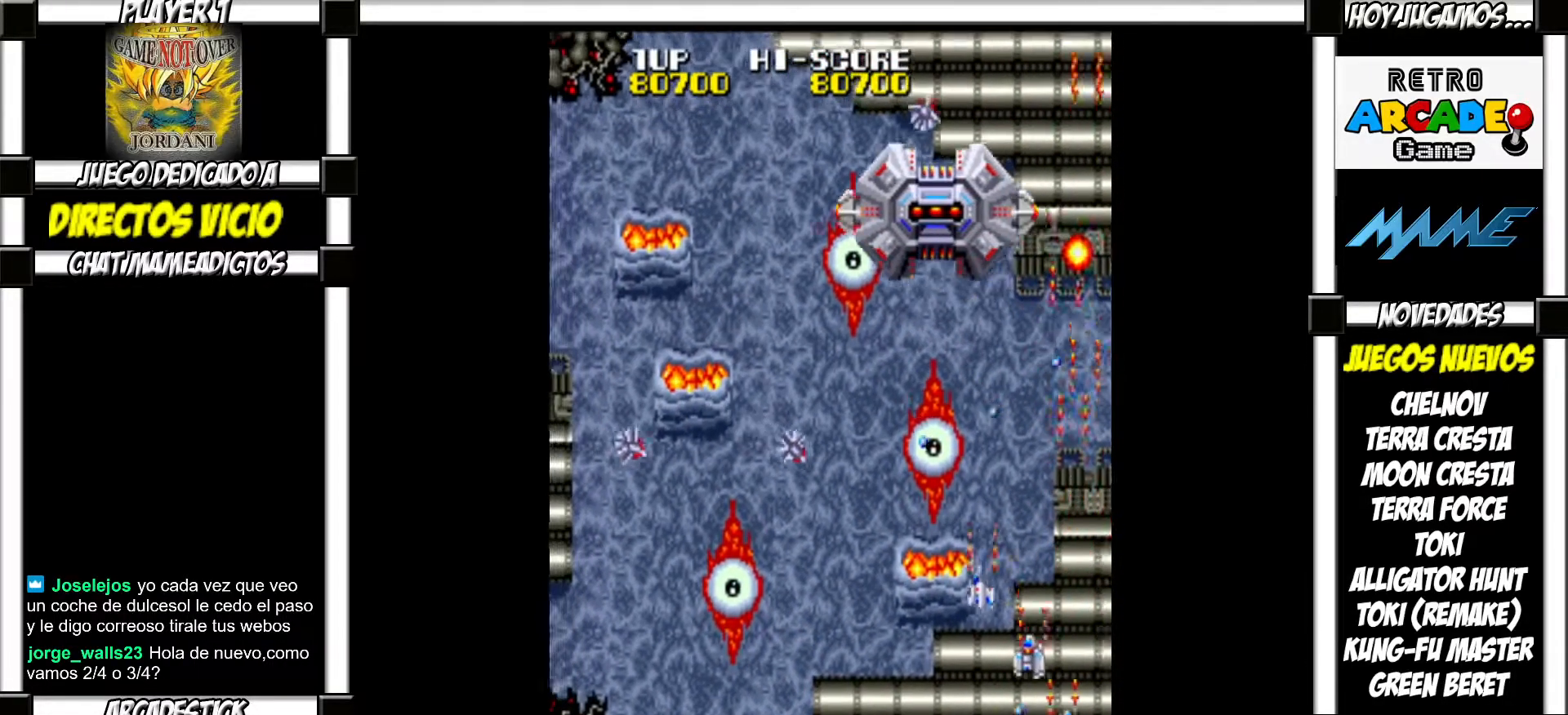
{"buttons": ["SQUARE"], "events": []}
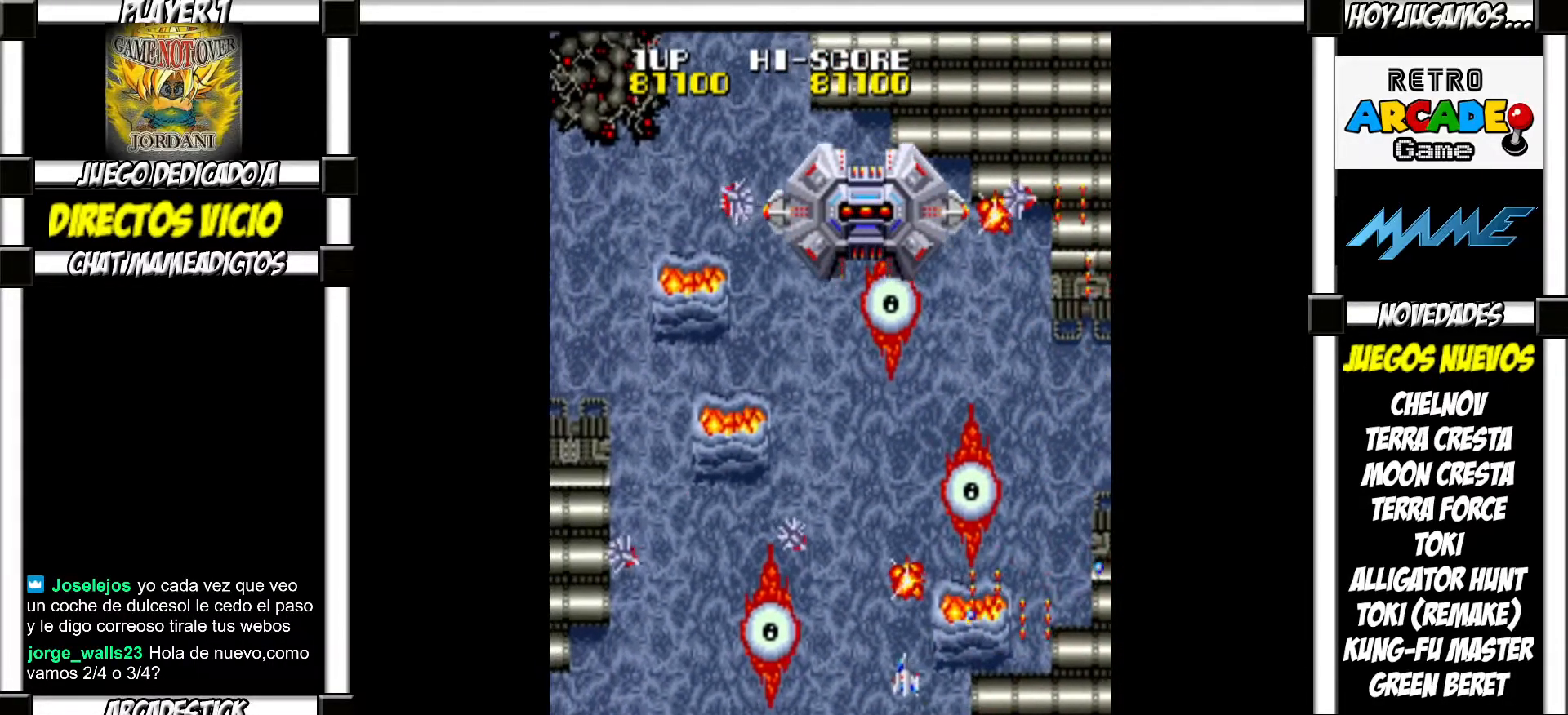
{"buttons": ["SQUARE"], "events": []}
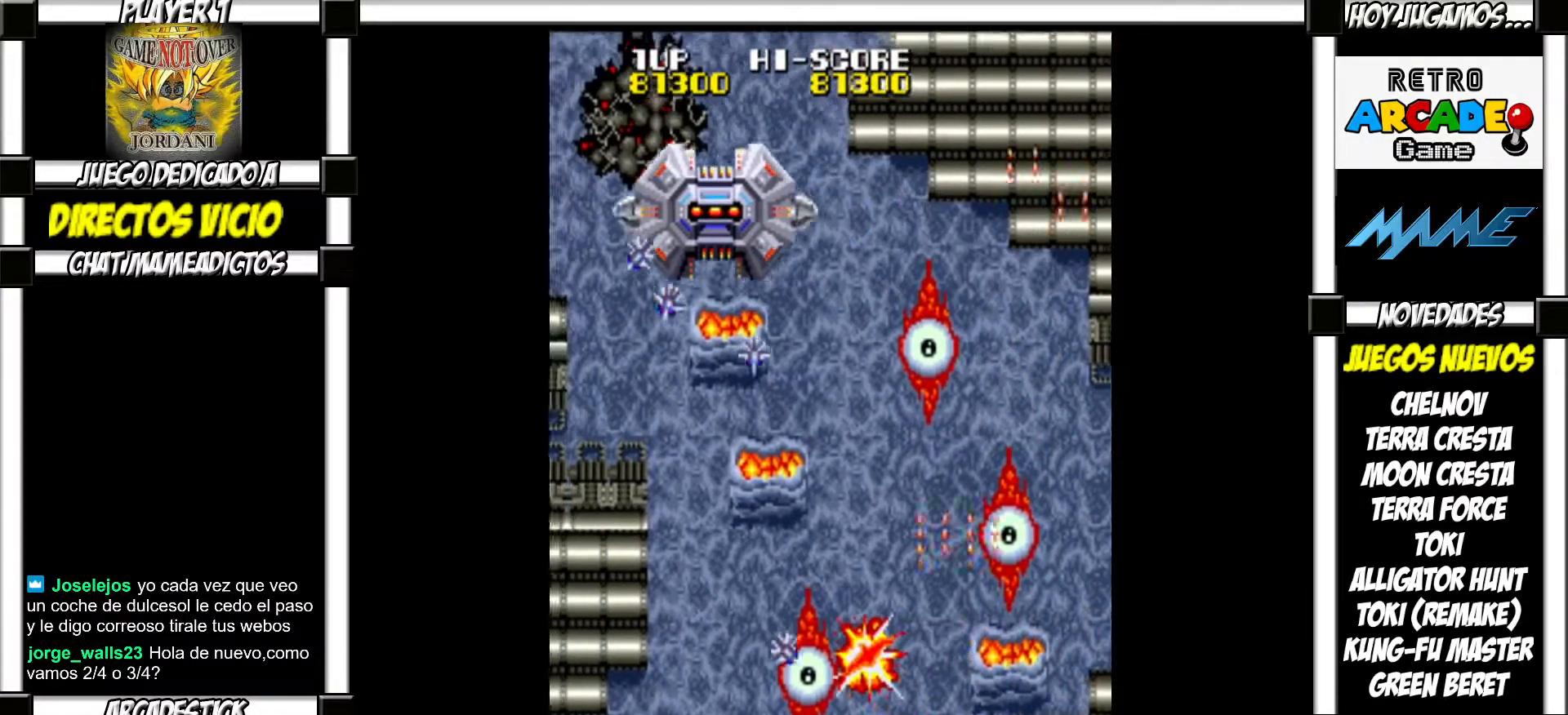
{"buttons": []}
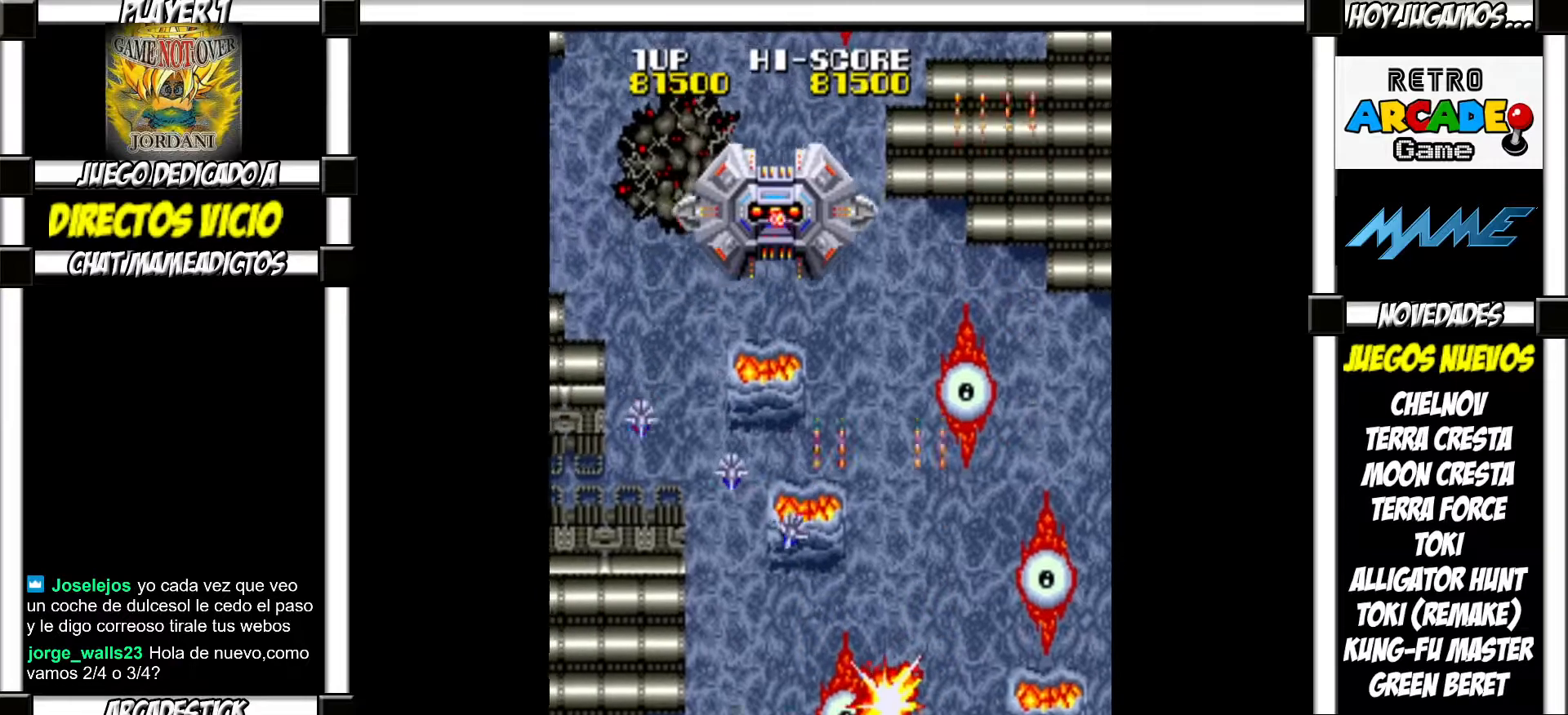
{"buttons": [], "events": []}
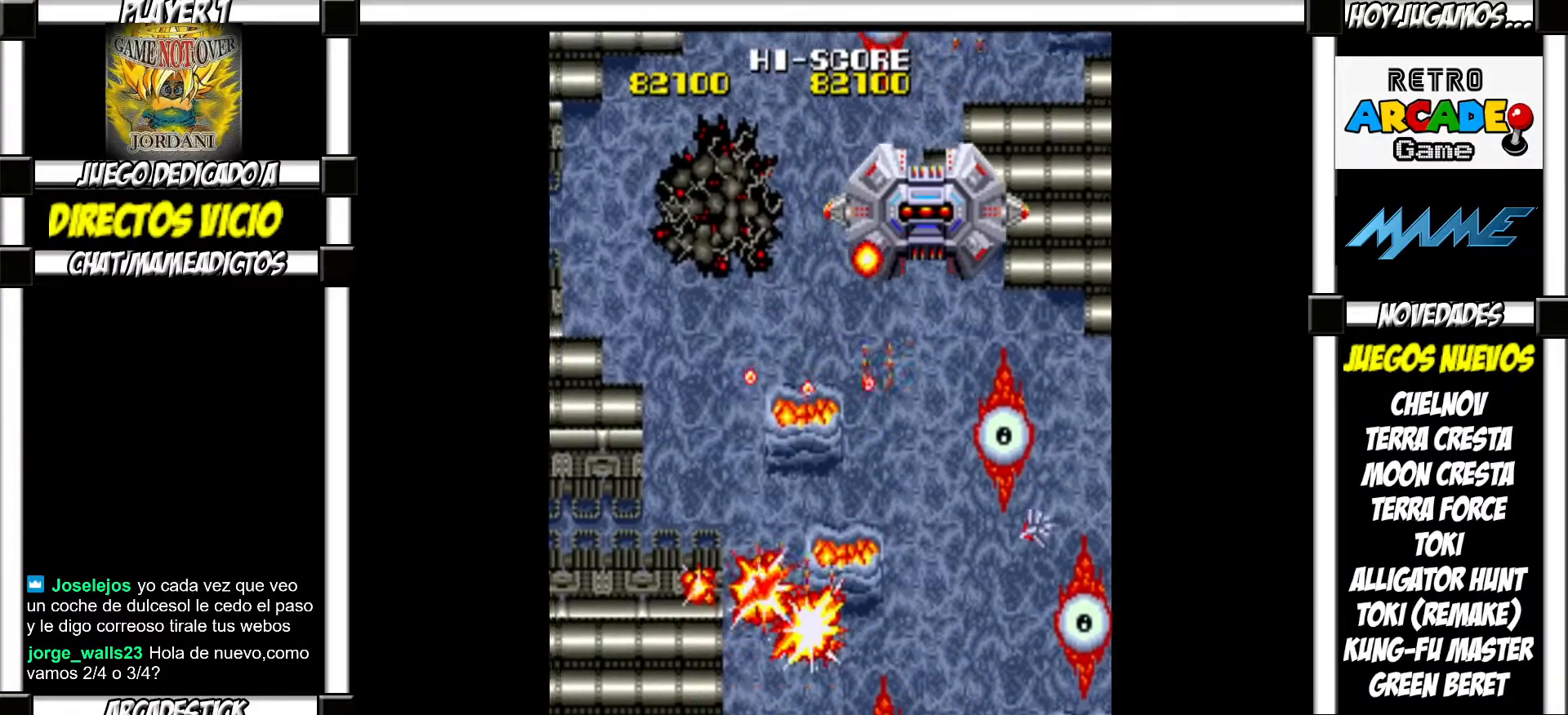
{"buttons": ["SQUARE"]}
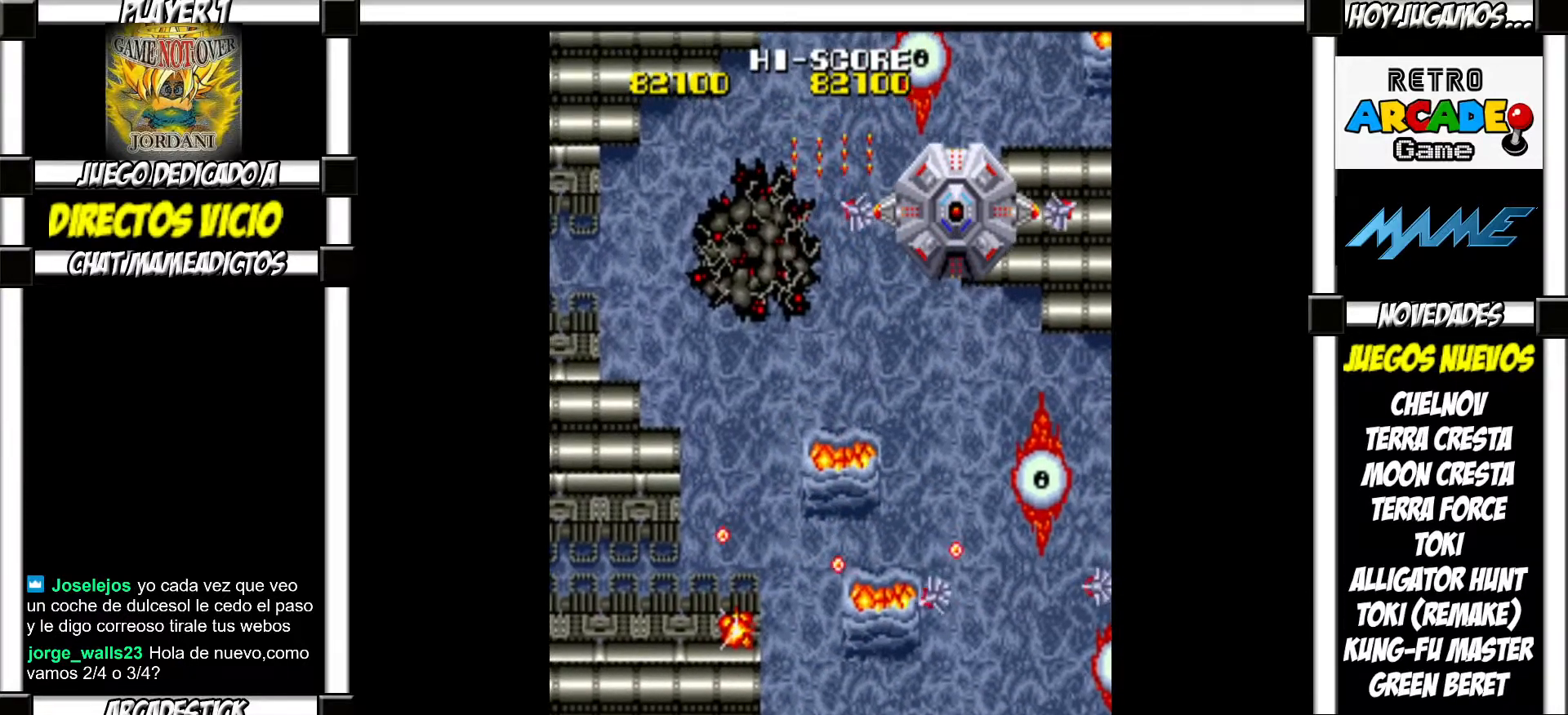
{"buttons": []}
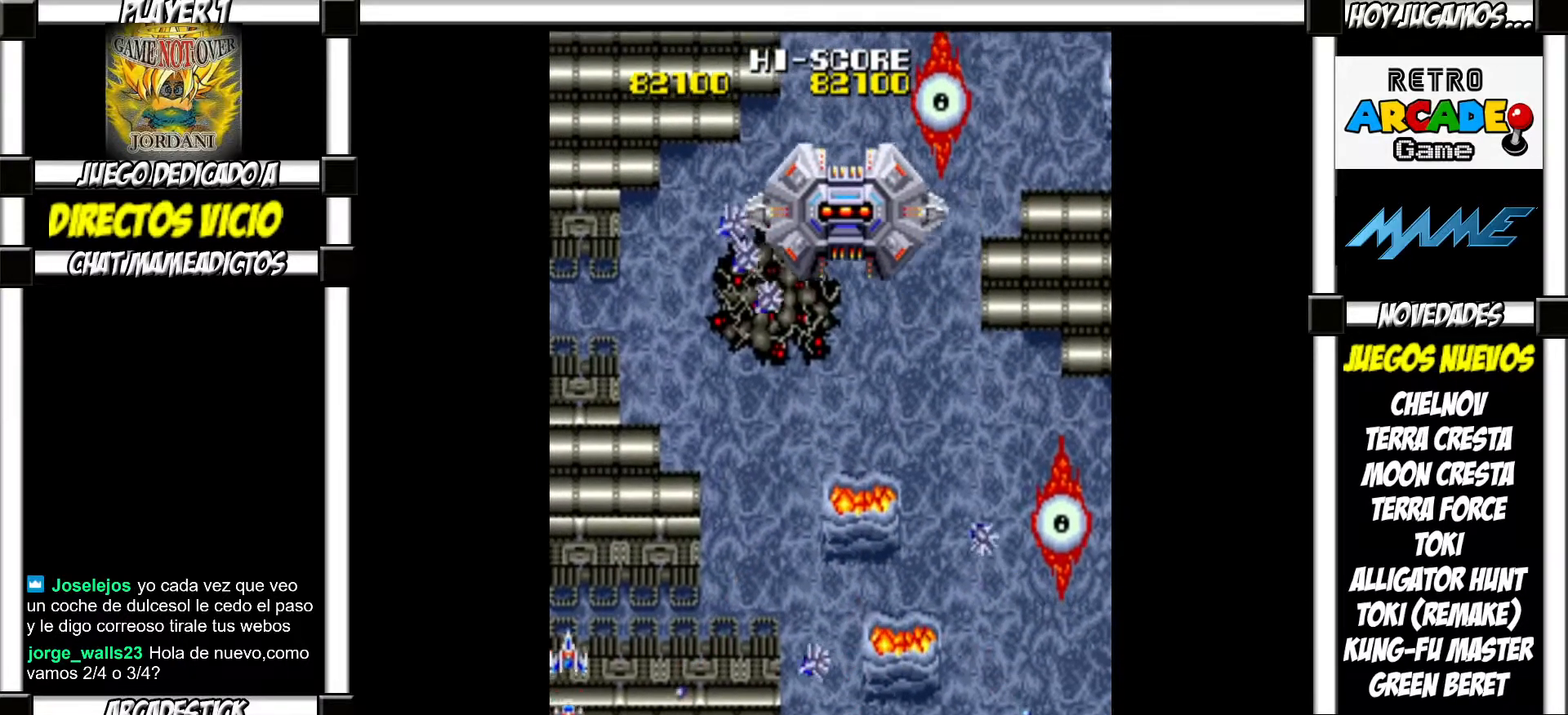
{"buttons": ["SQUARE"]}
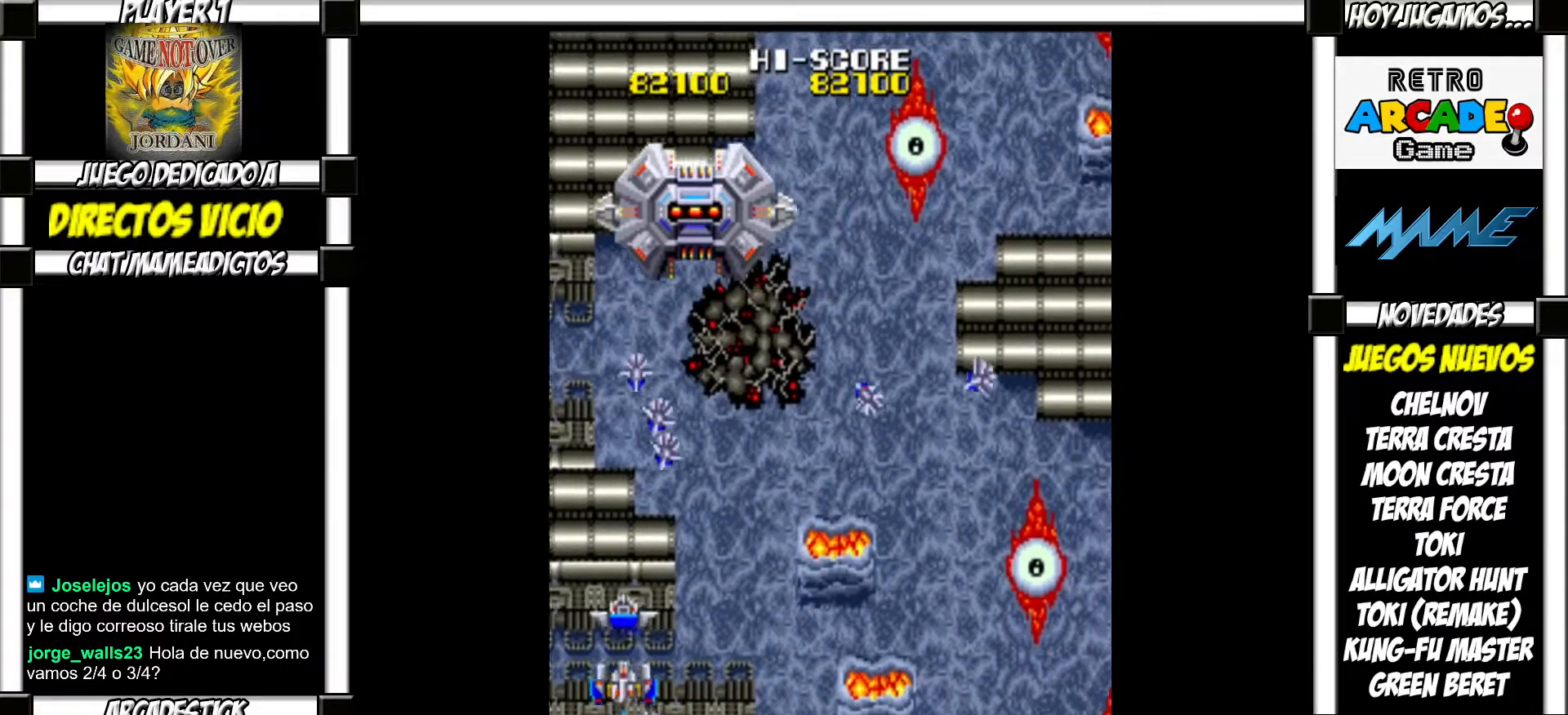
{"buttons": []}
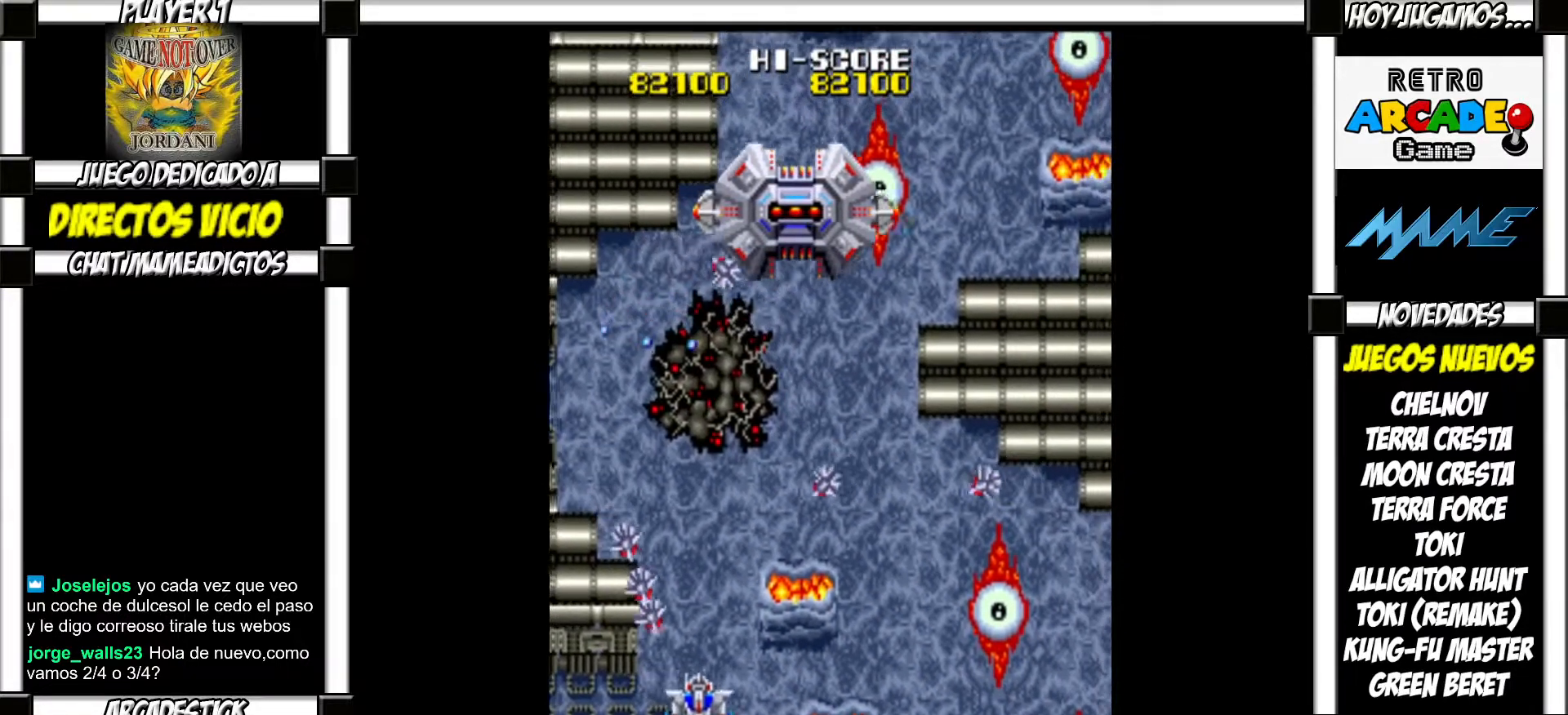
{"buttons": ["SQUARE"]}
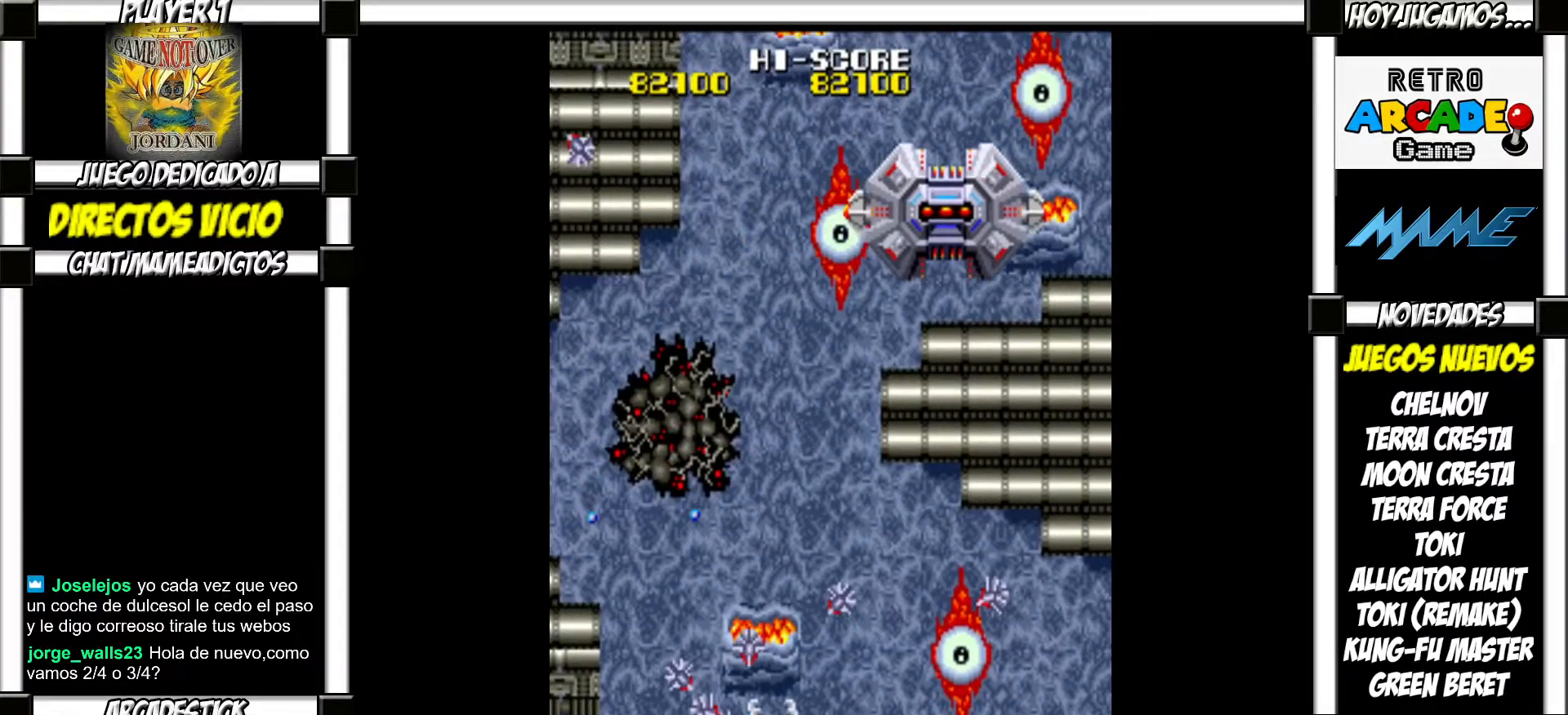
{"buttons": ["SQUARE"], "events": []}
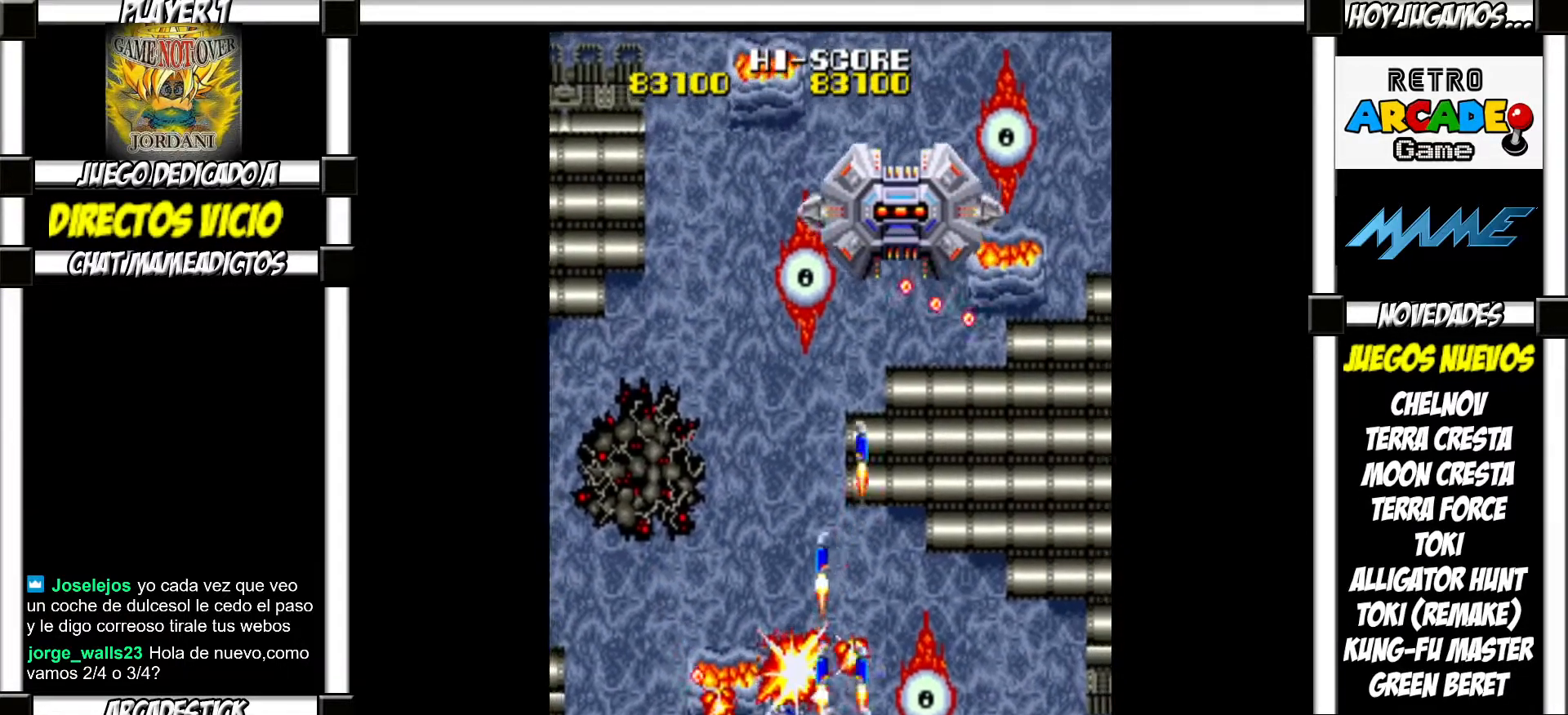
{"buttons": []}
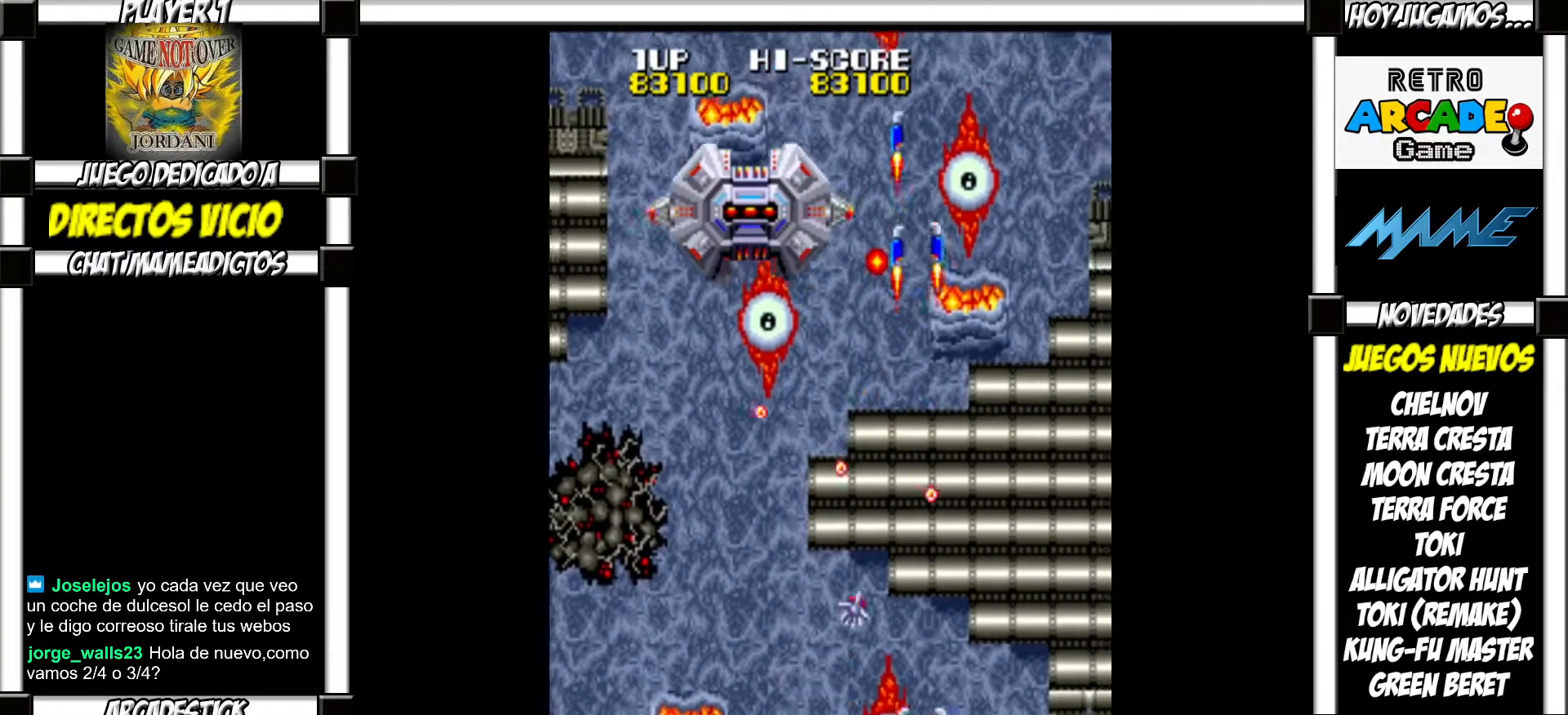
{"buttons": [], "events": []}
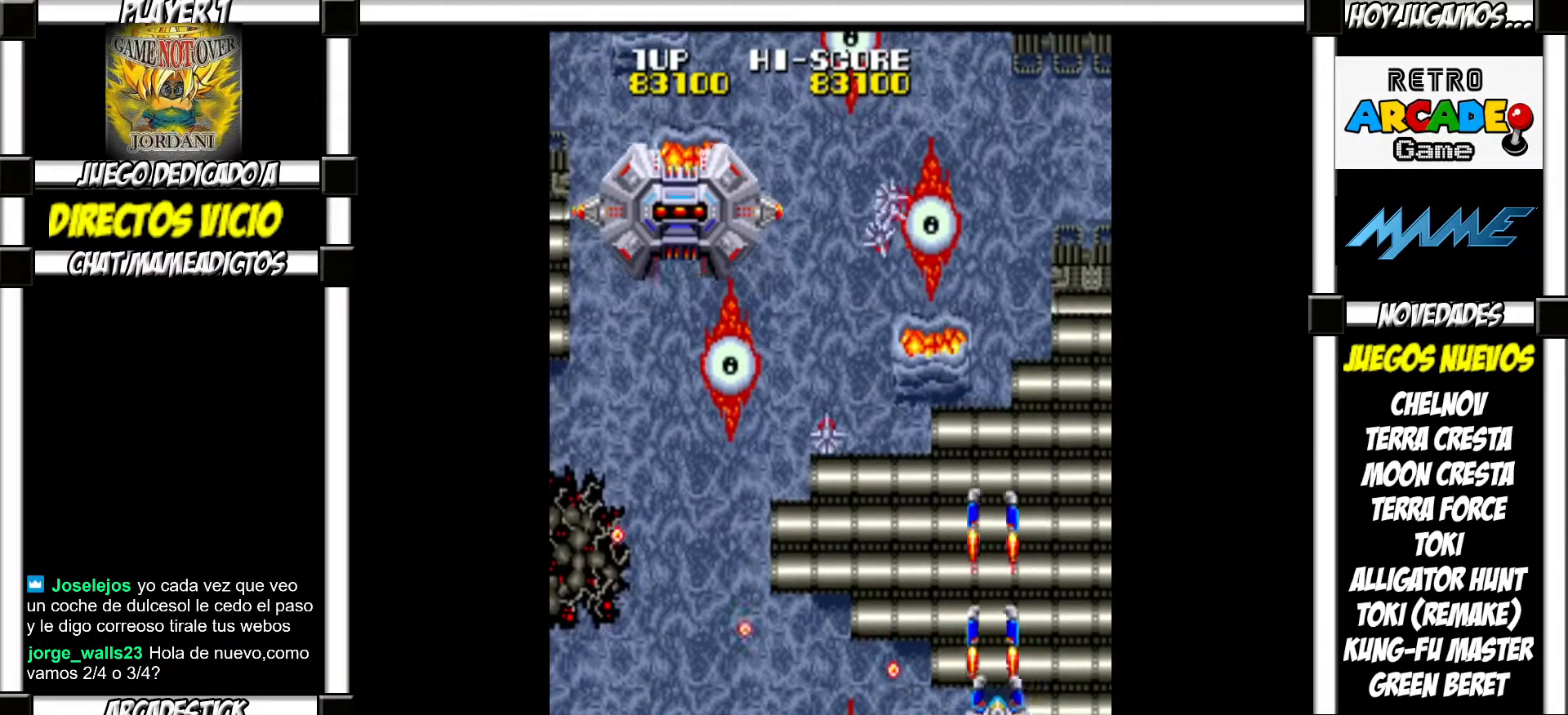
{"buttons": [], "events": []}
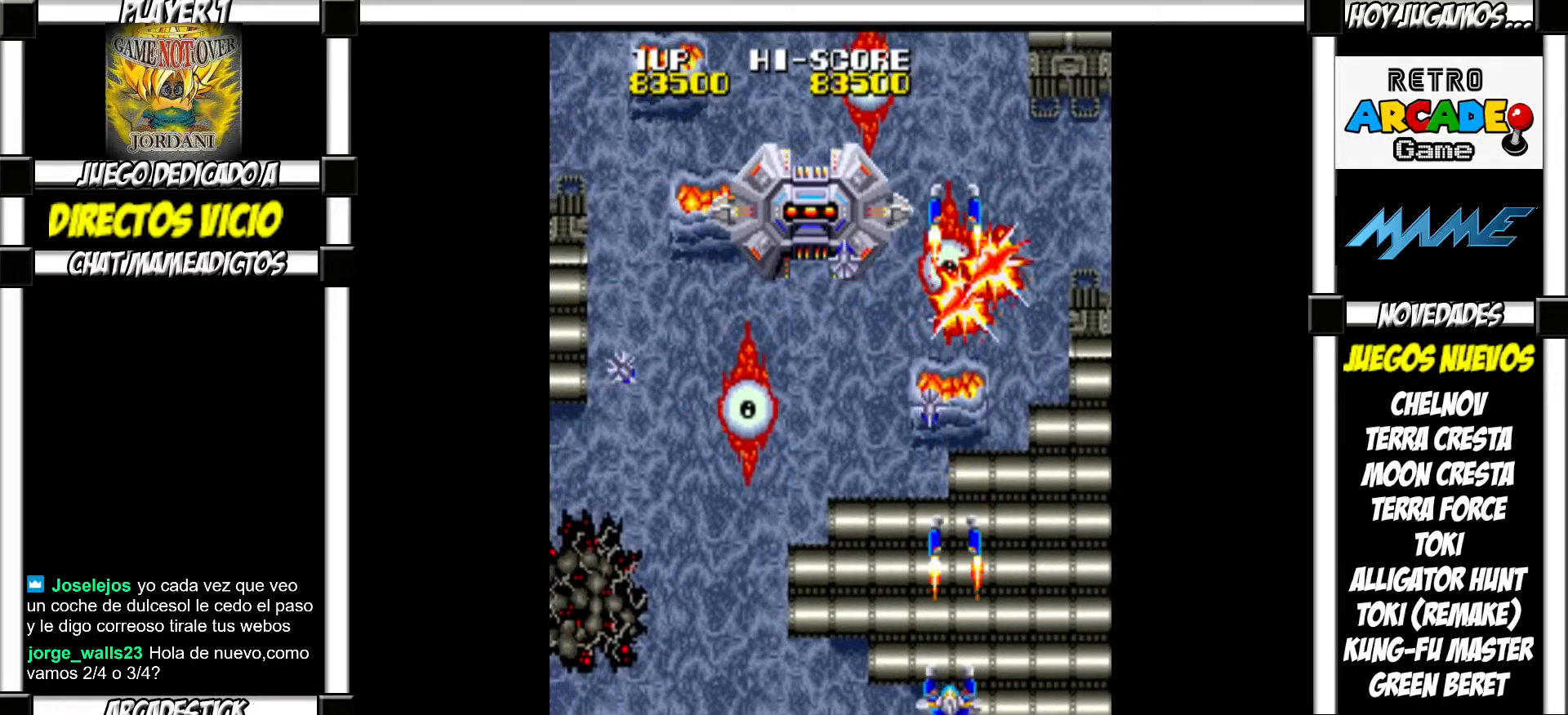
{"buttons": ["SQUARE"]}
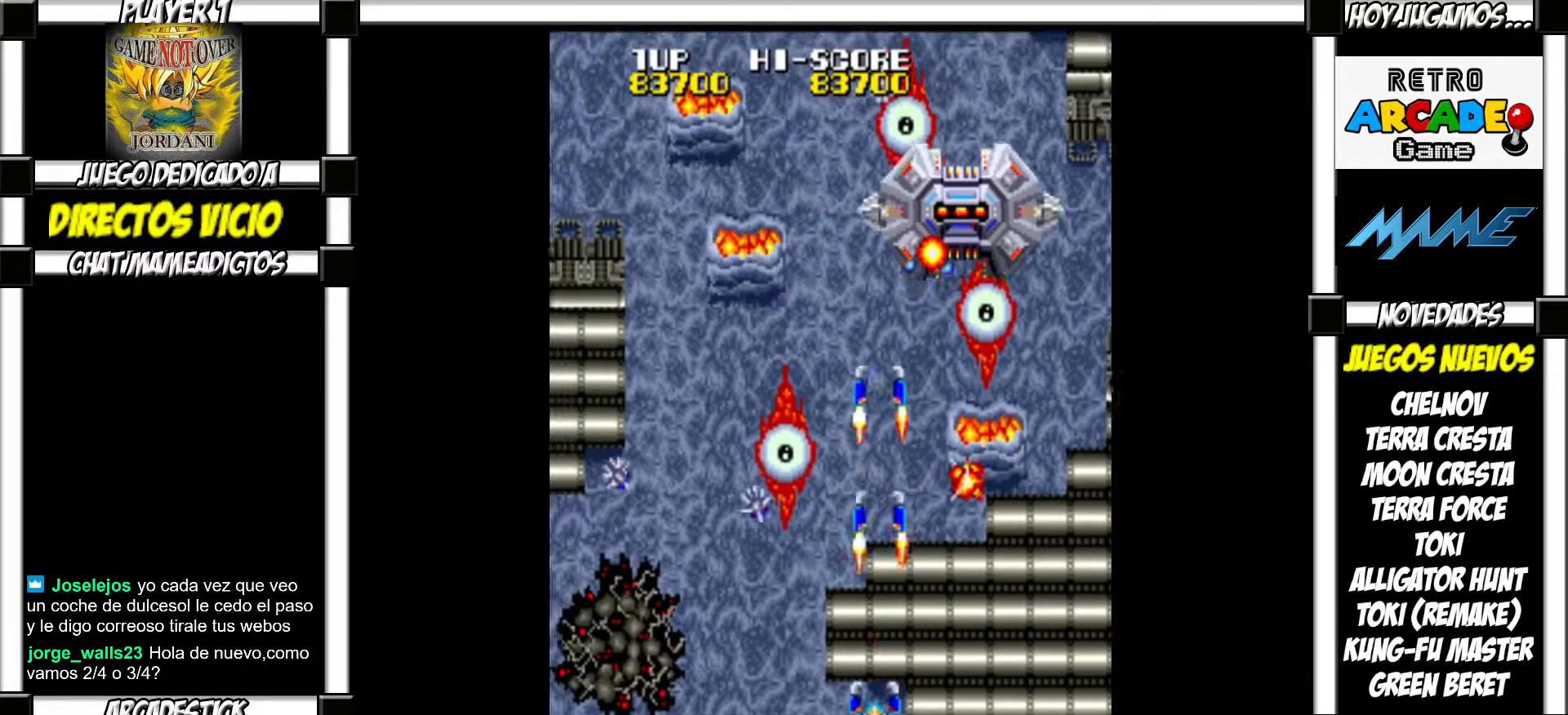
{"buttons": []}
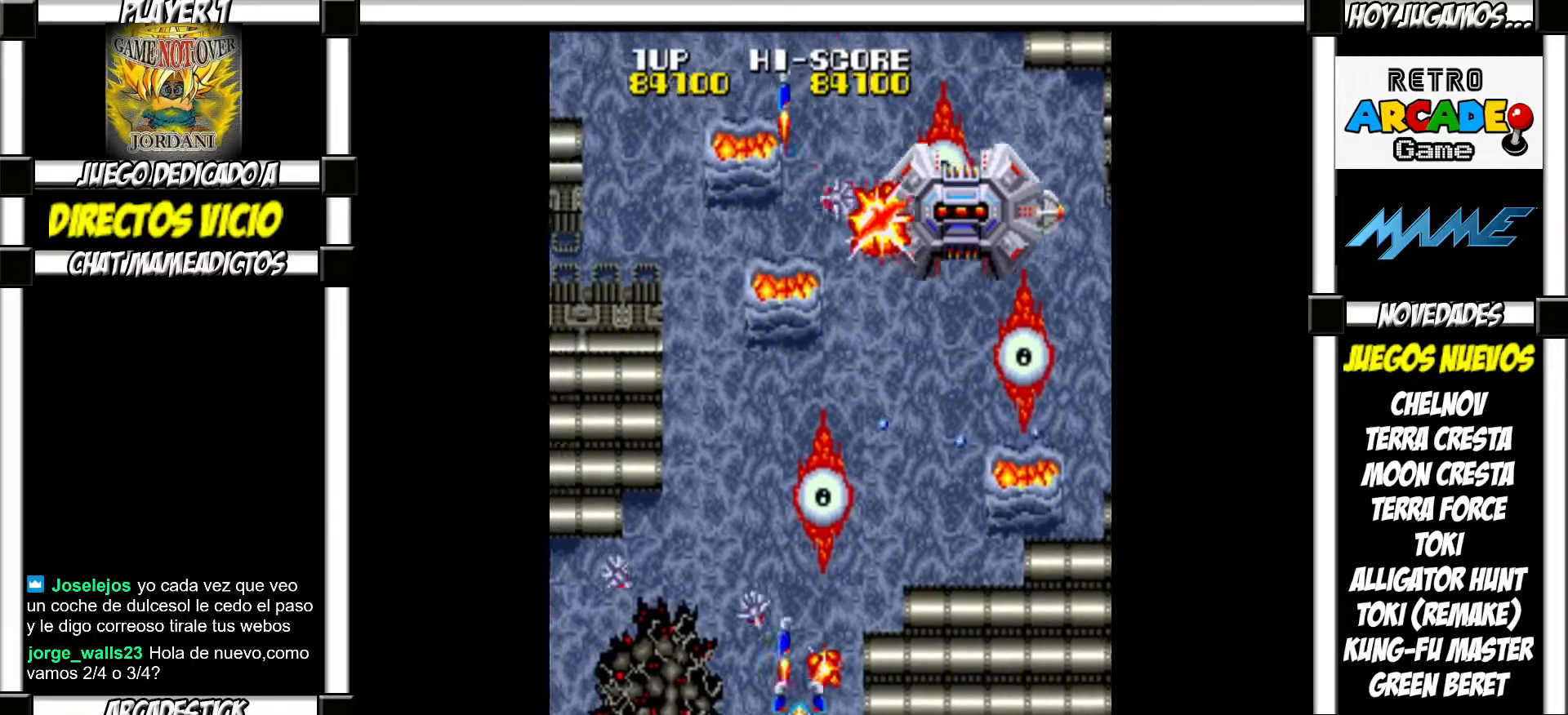
{"buttons": [], "events": []}
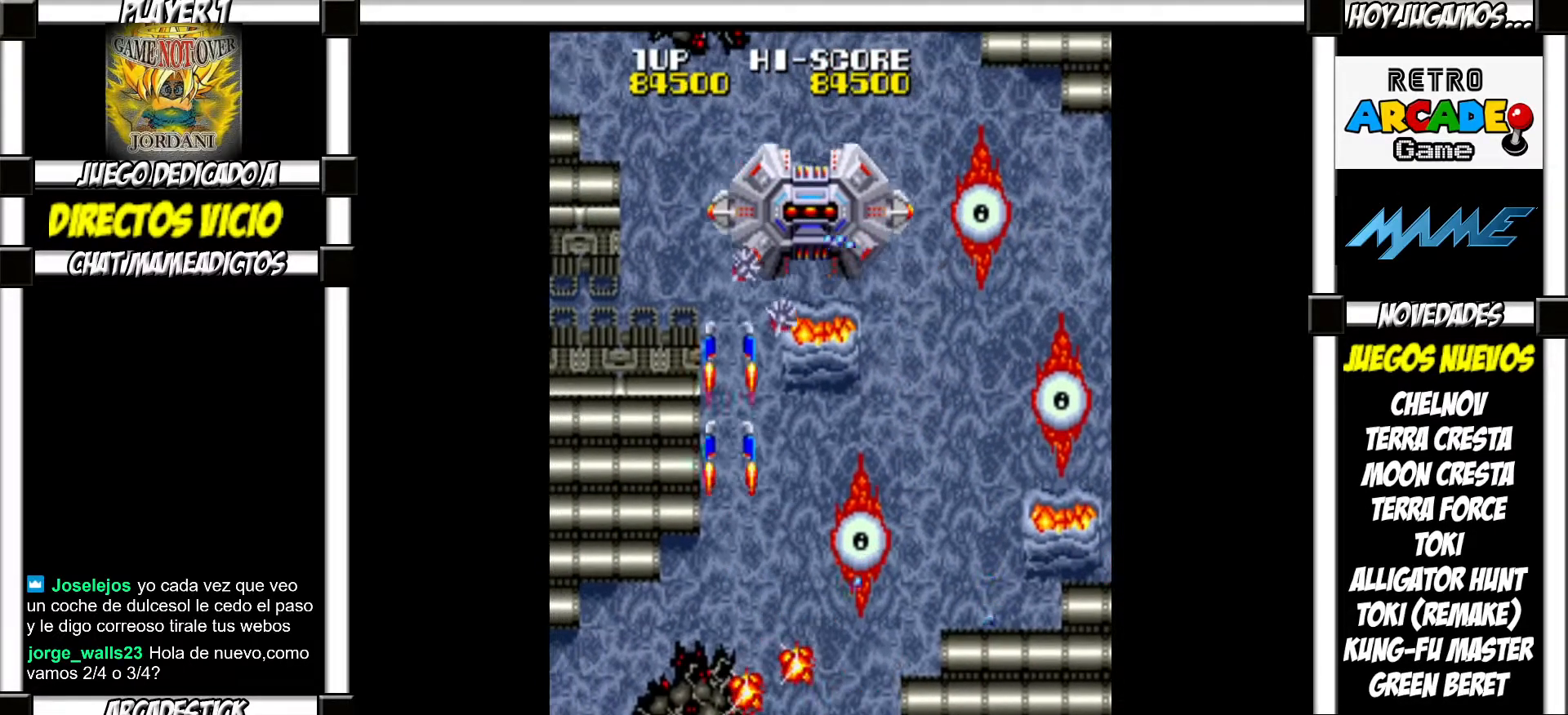
{"buttons": [], "events": []}
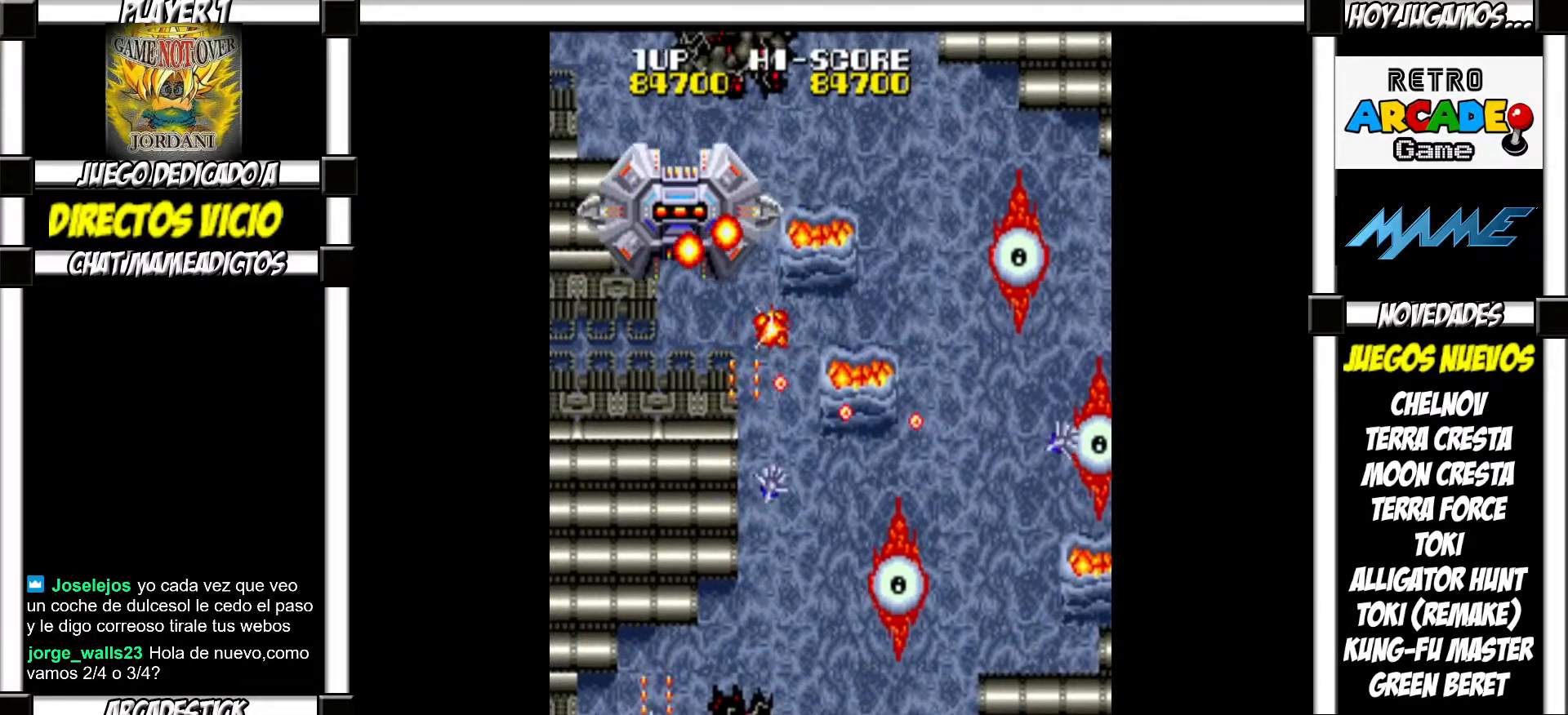
{"buttons": [], "events": []}
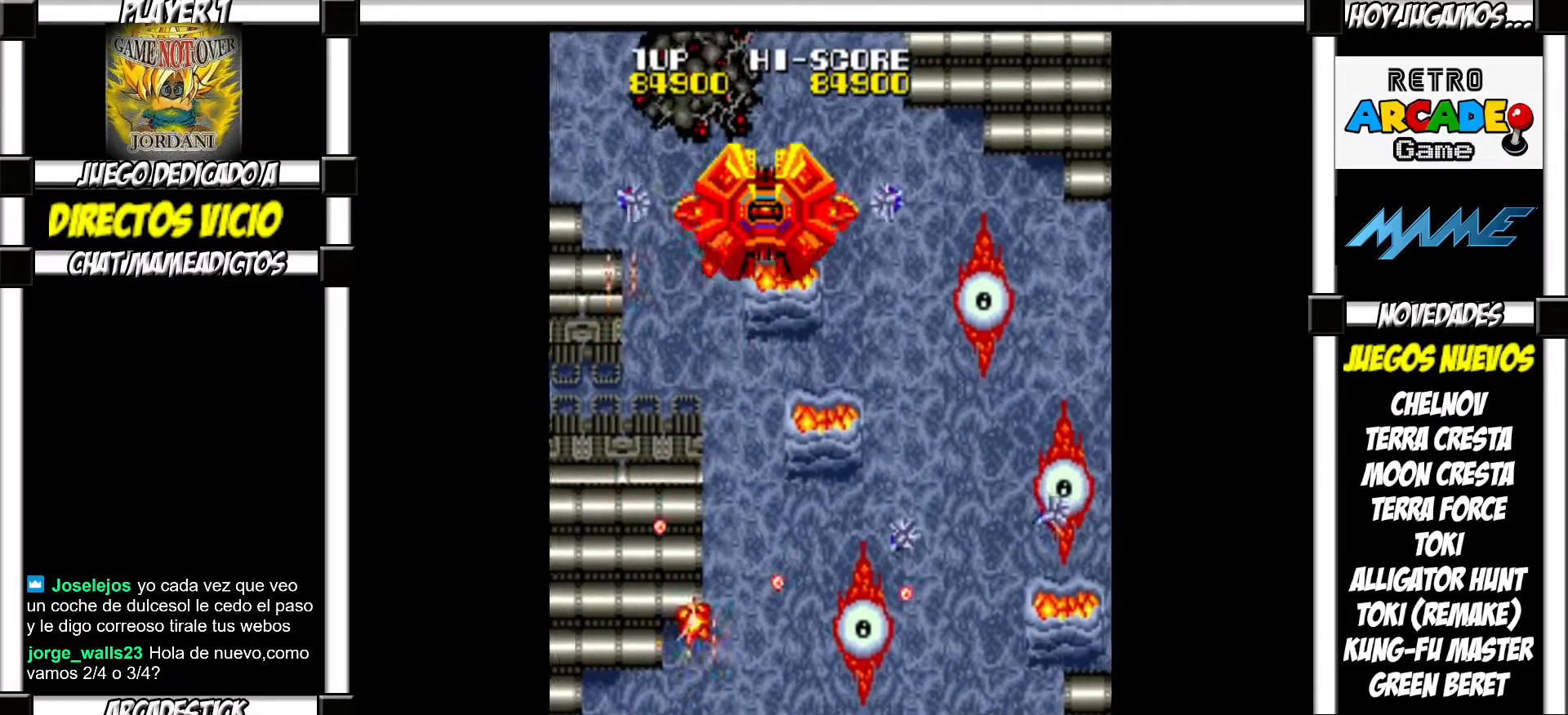
{"buttons": ["SQUARE"]}
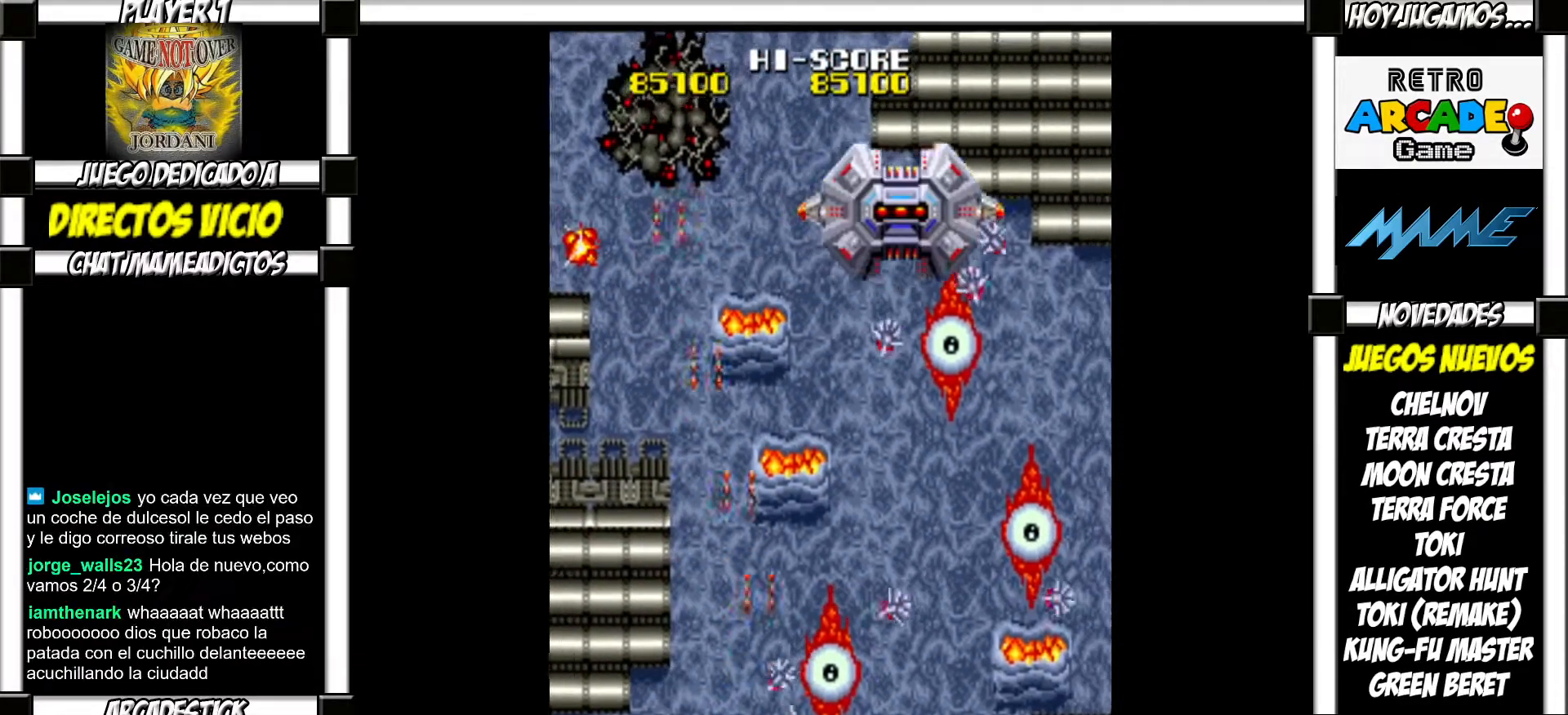
{"buttons": []}
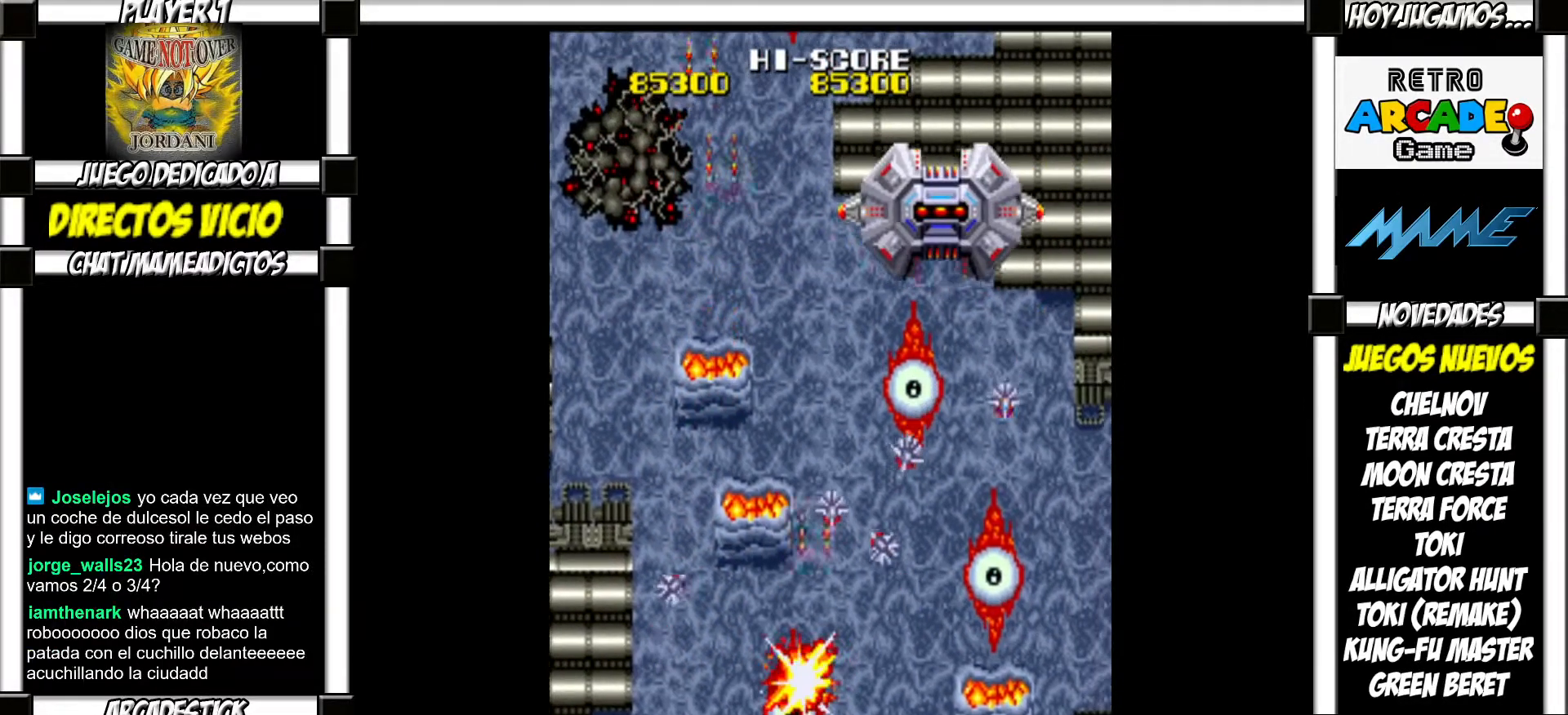
{"buttons": ["SQUARE"]}
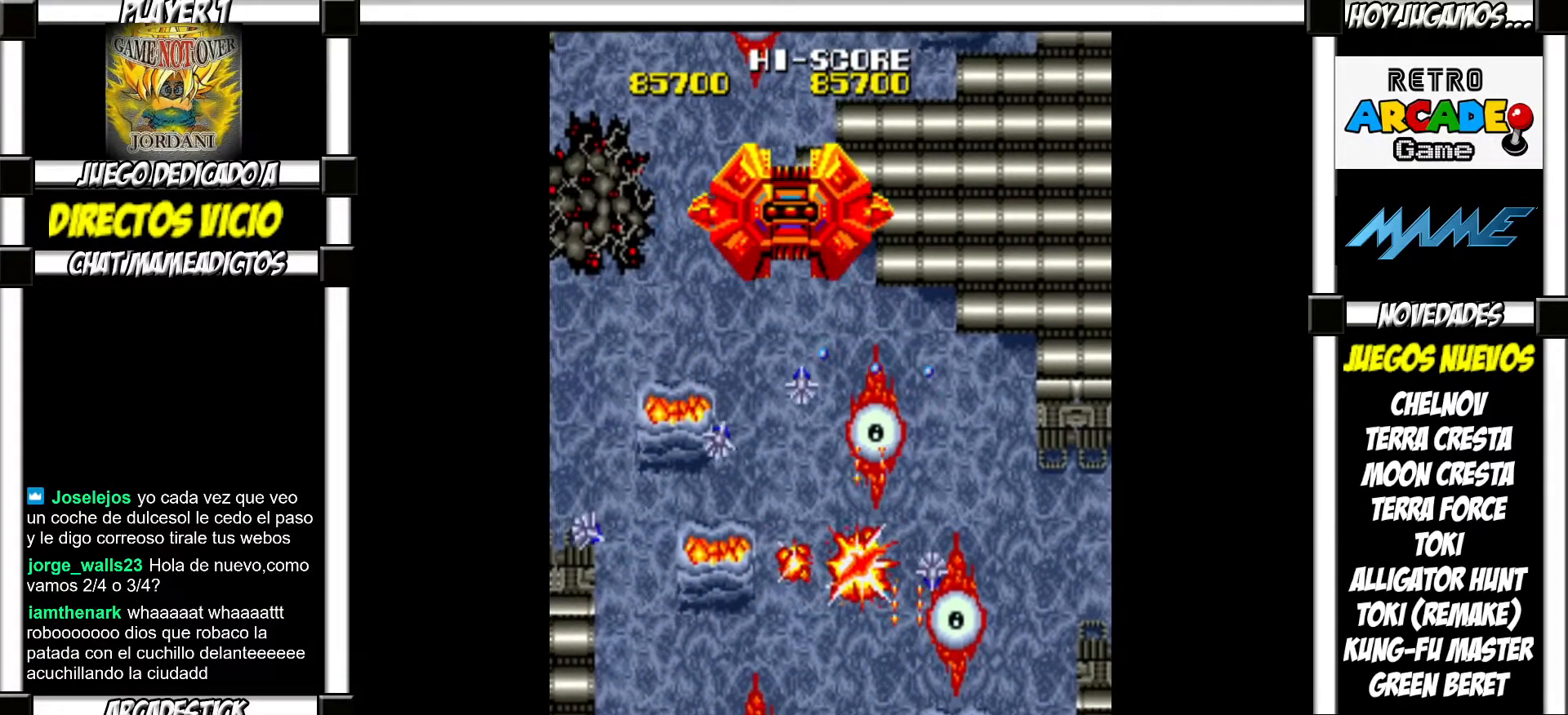
{"buttons": []}
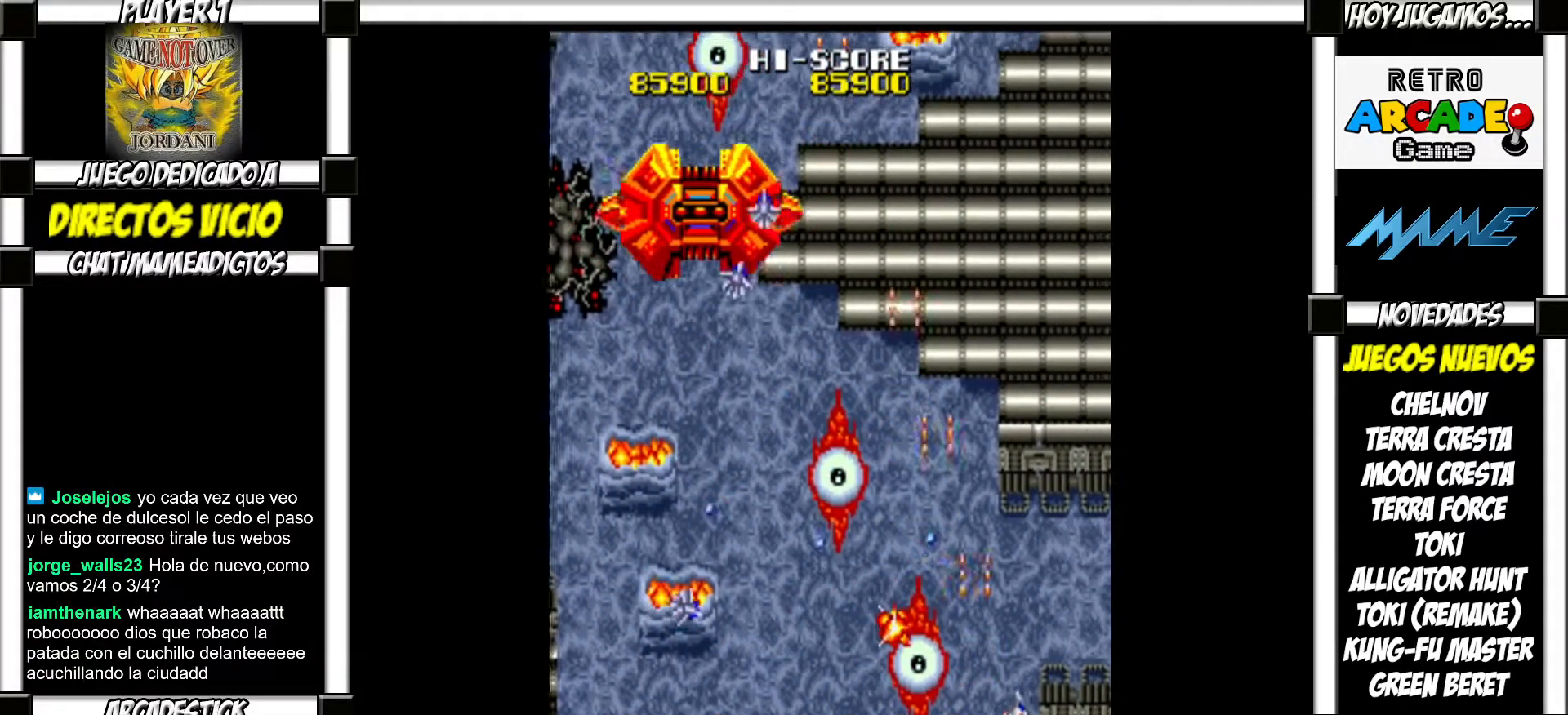
{"buttons": [], "events": []}
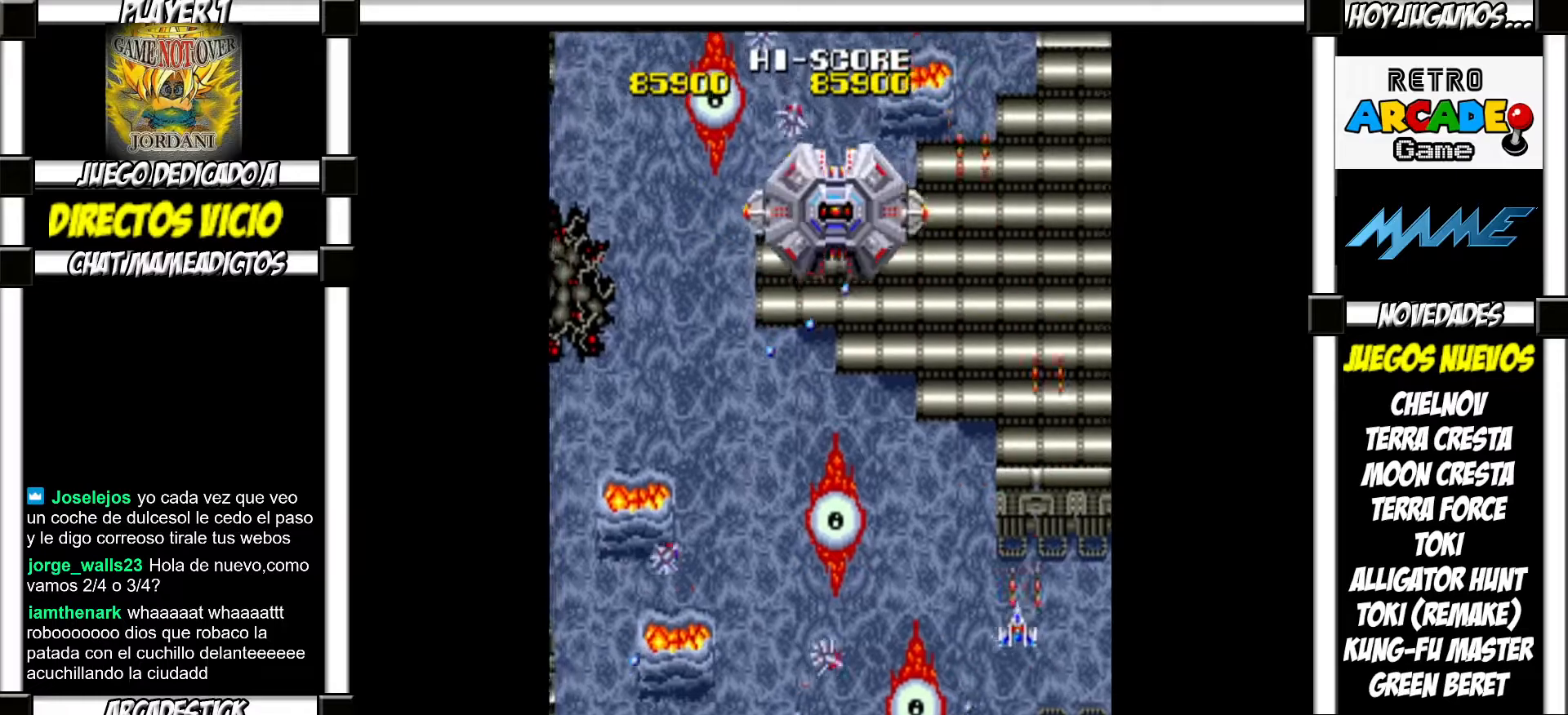
{"buttons": [], "events": []}
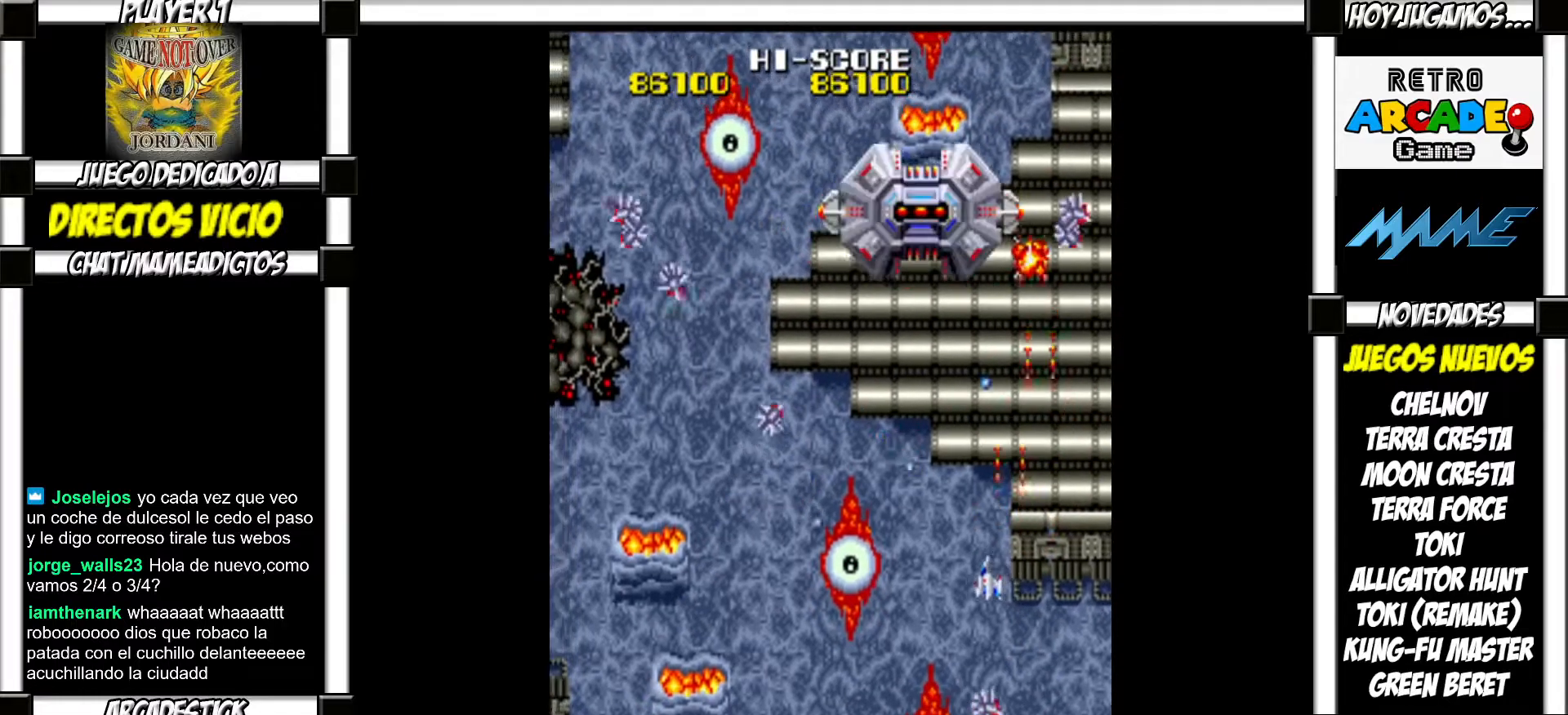
{"buttons": [], "events": []}
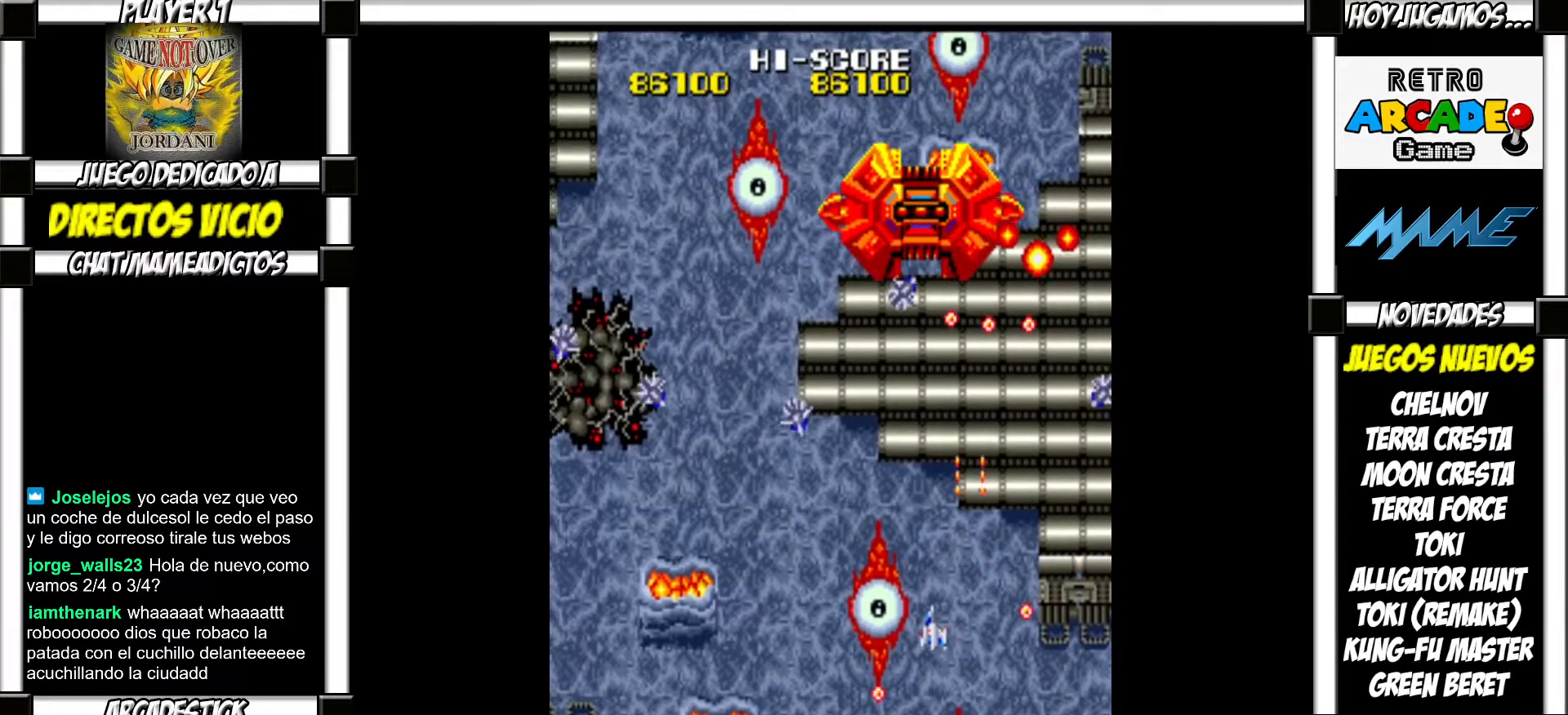
{"buttons": ["SQUARE"]}
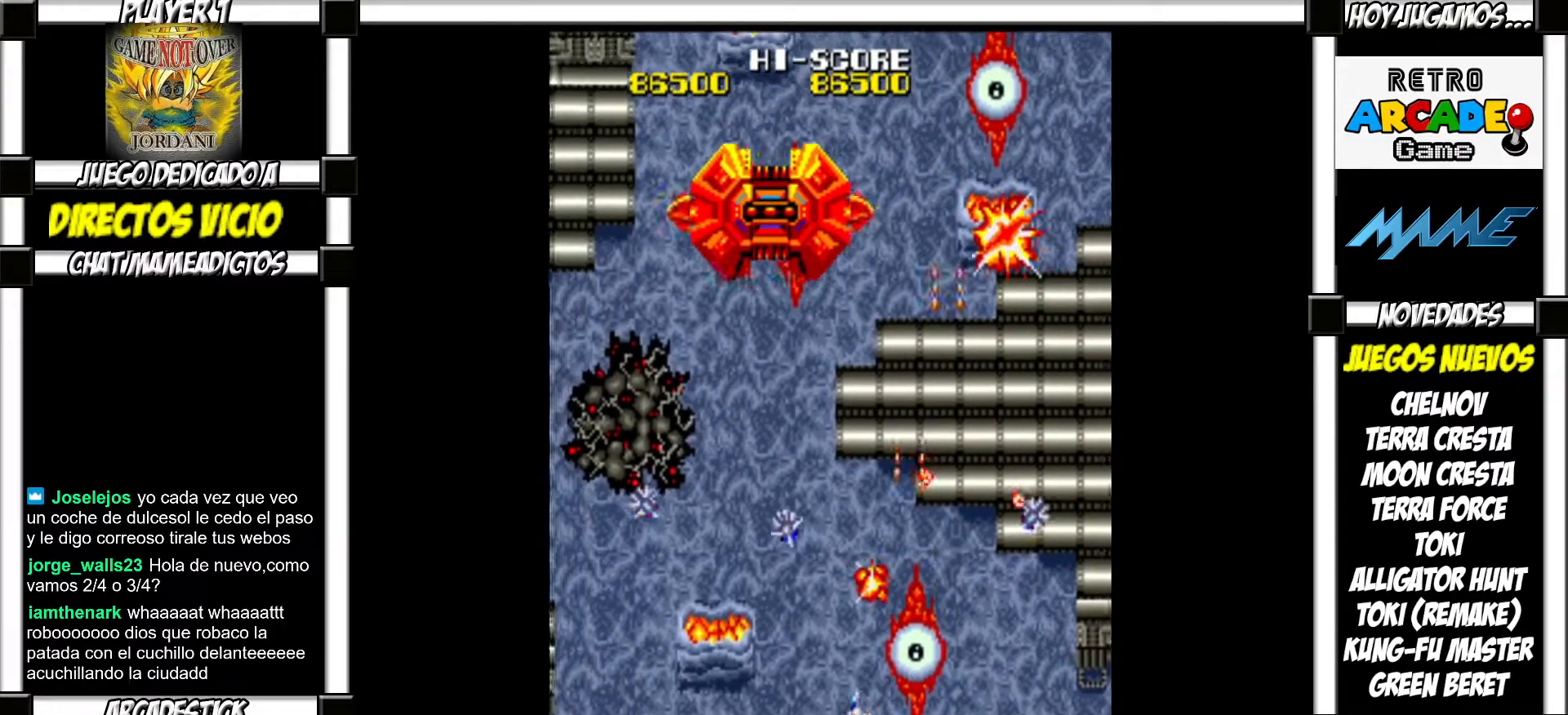
{"buttons": []}
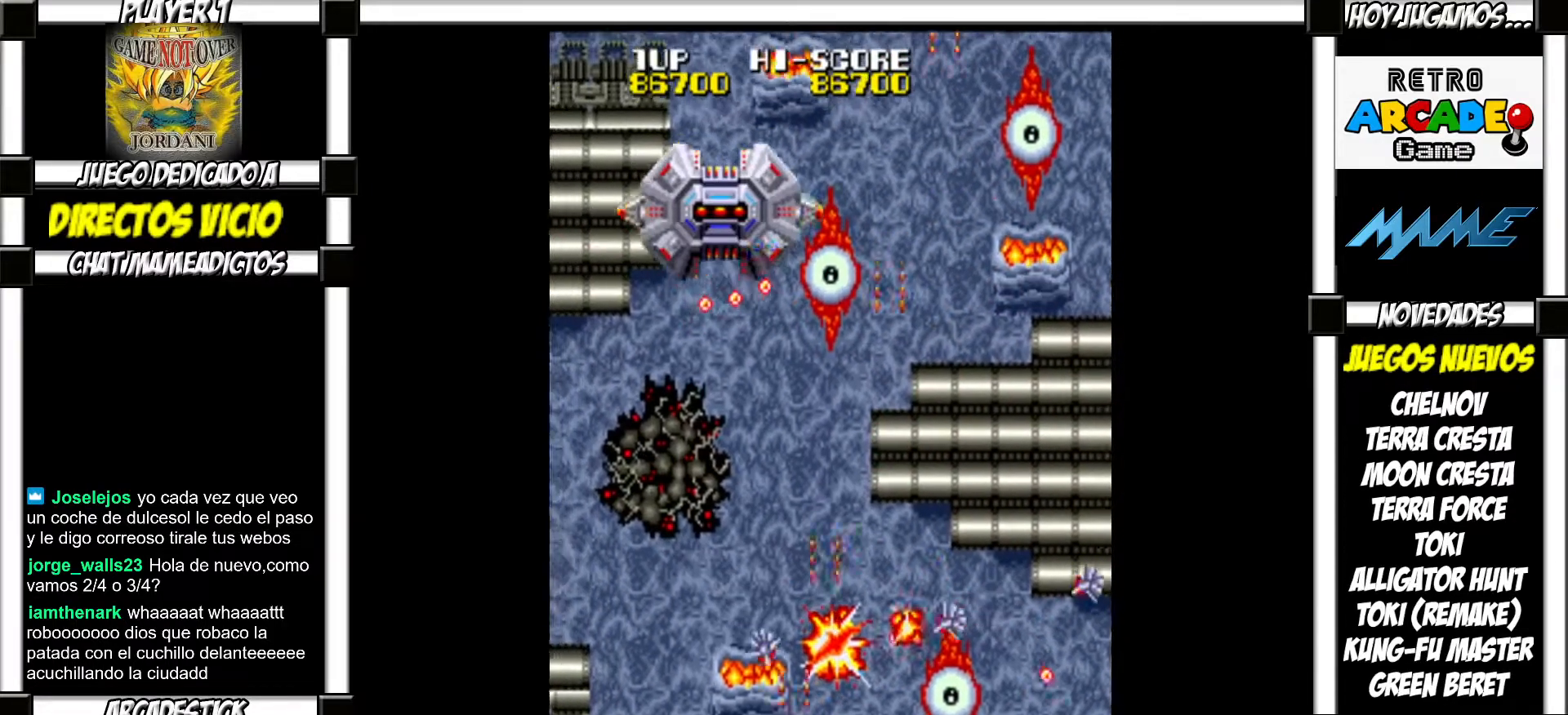
{"buttons": ["SQUARE"]}
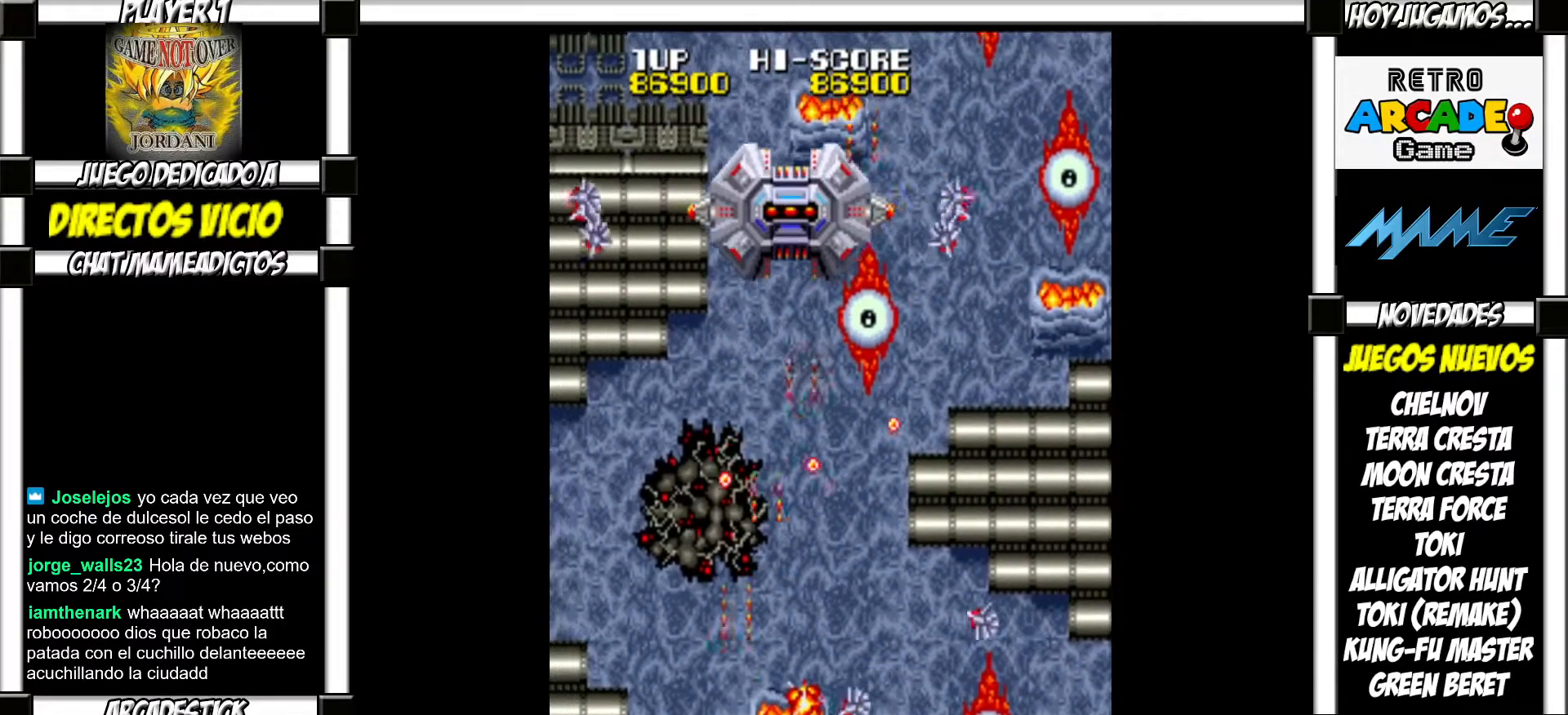
{"buttons": []}